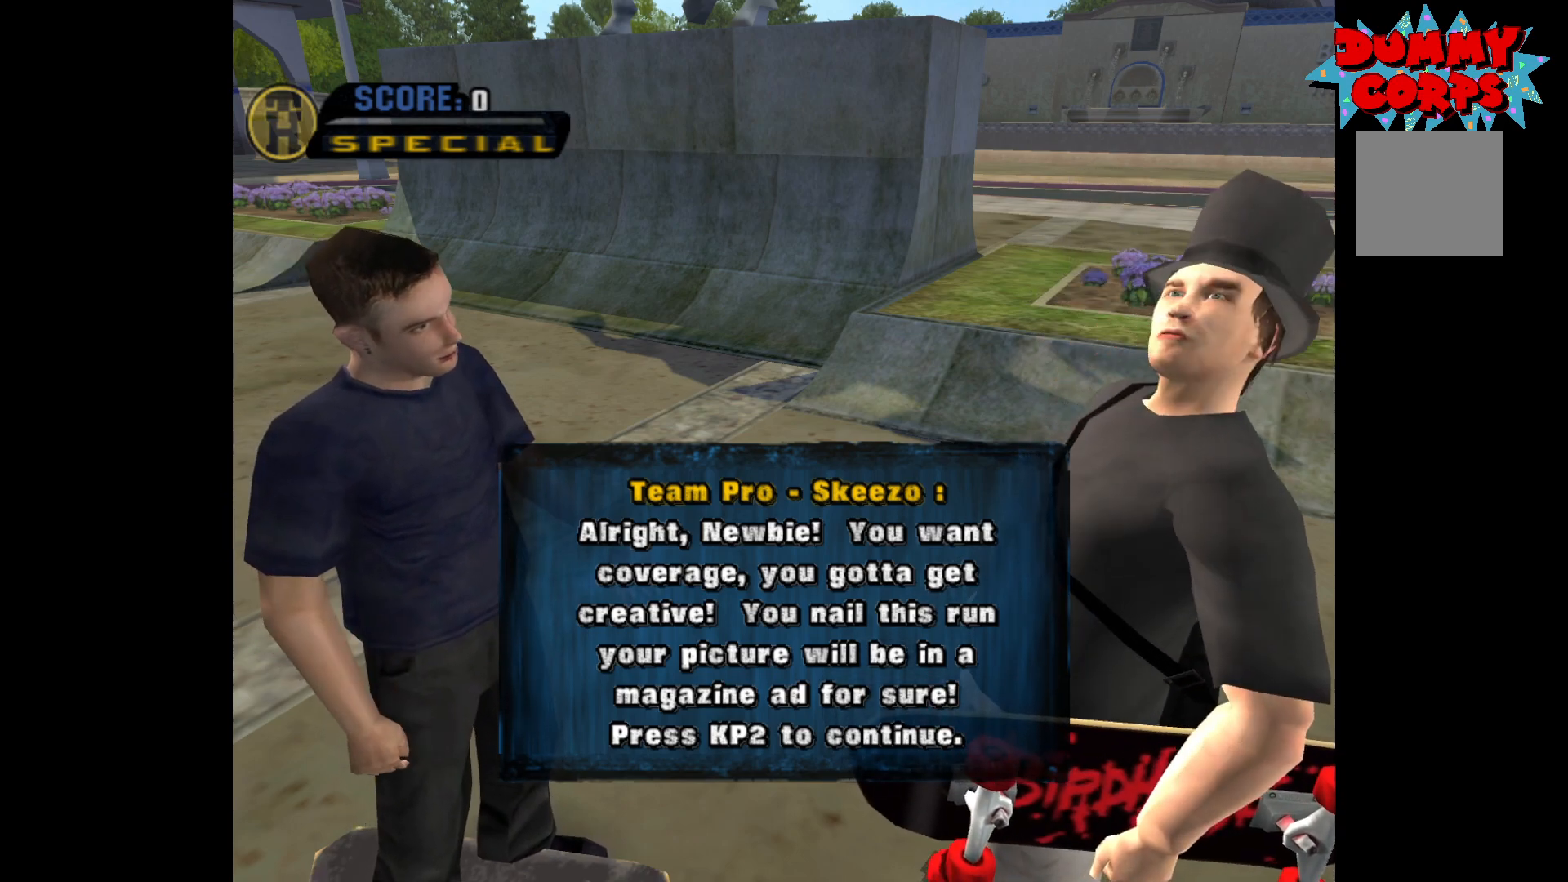
Gameplay with a controller (Xbox layout); each line is a JSON object with the inputs held at the frame after it. "events" lists button and stick changes between this image and that frame as [ms after this image, input, new state], when the widget could be followed in between.
{"buttons": [], "left_stick": "center", "right_stick": "center", "events": [[133, "A", "down"], [233, "A", "up"]]}
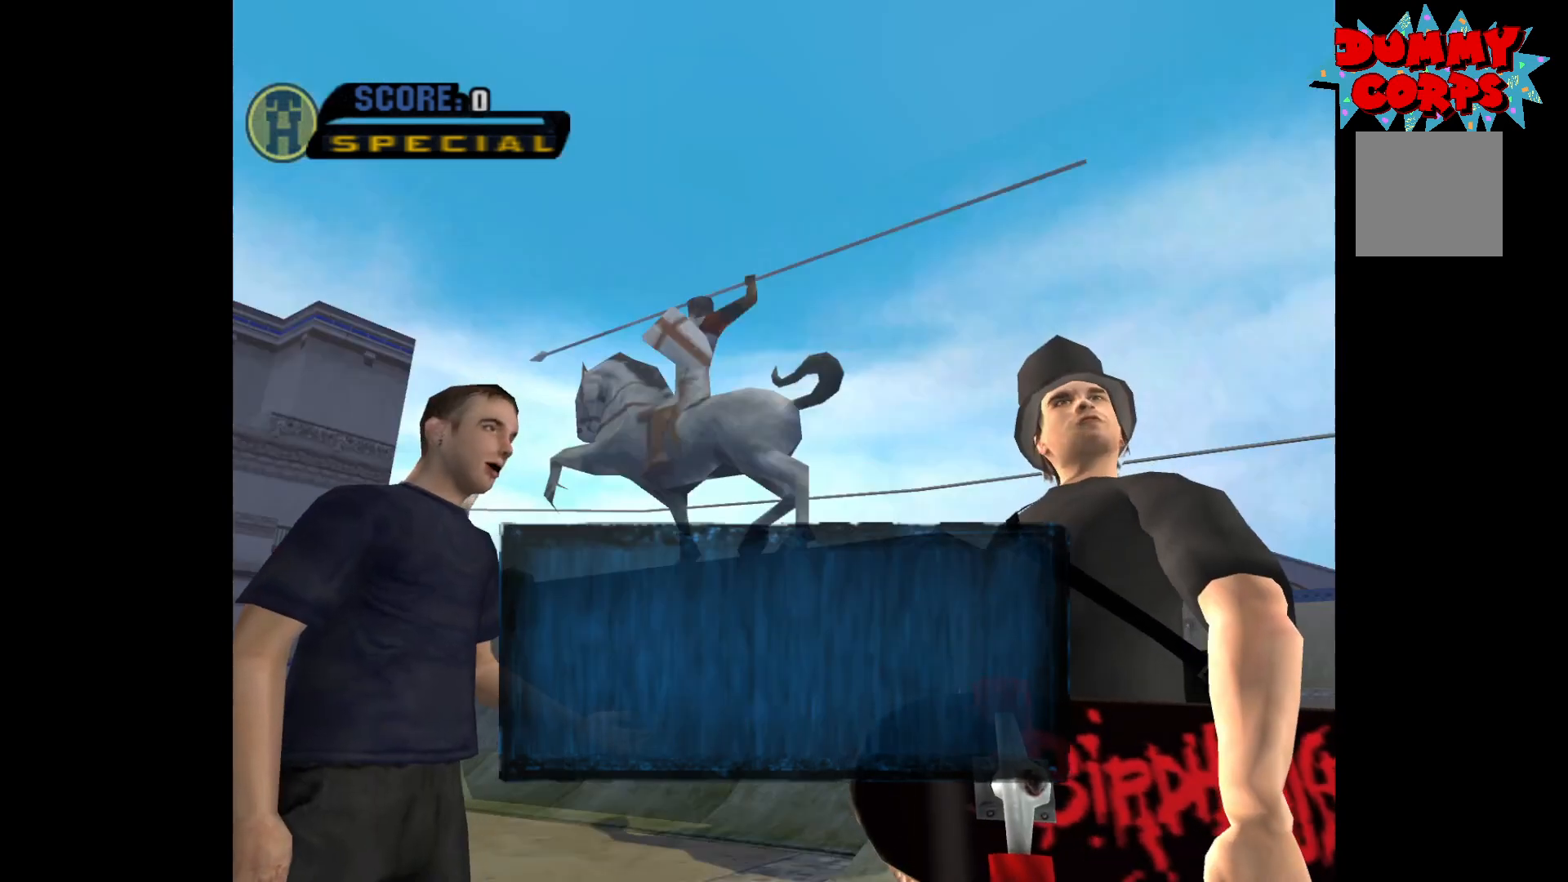
{"buttons": [], "left_stick": "center", "right_stick": "center", "events": []}
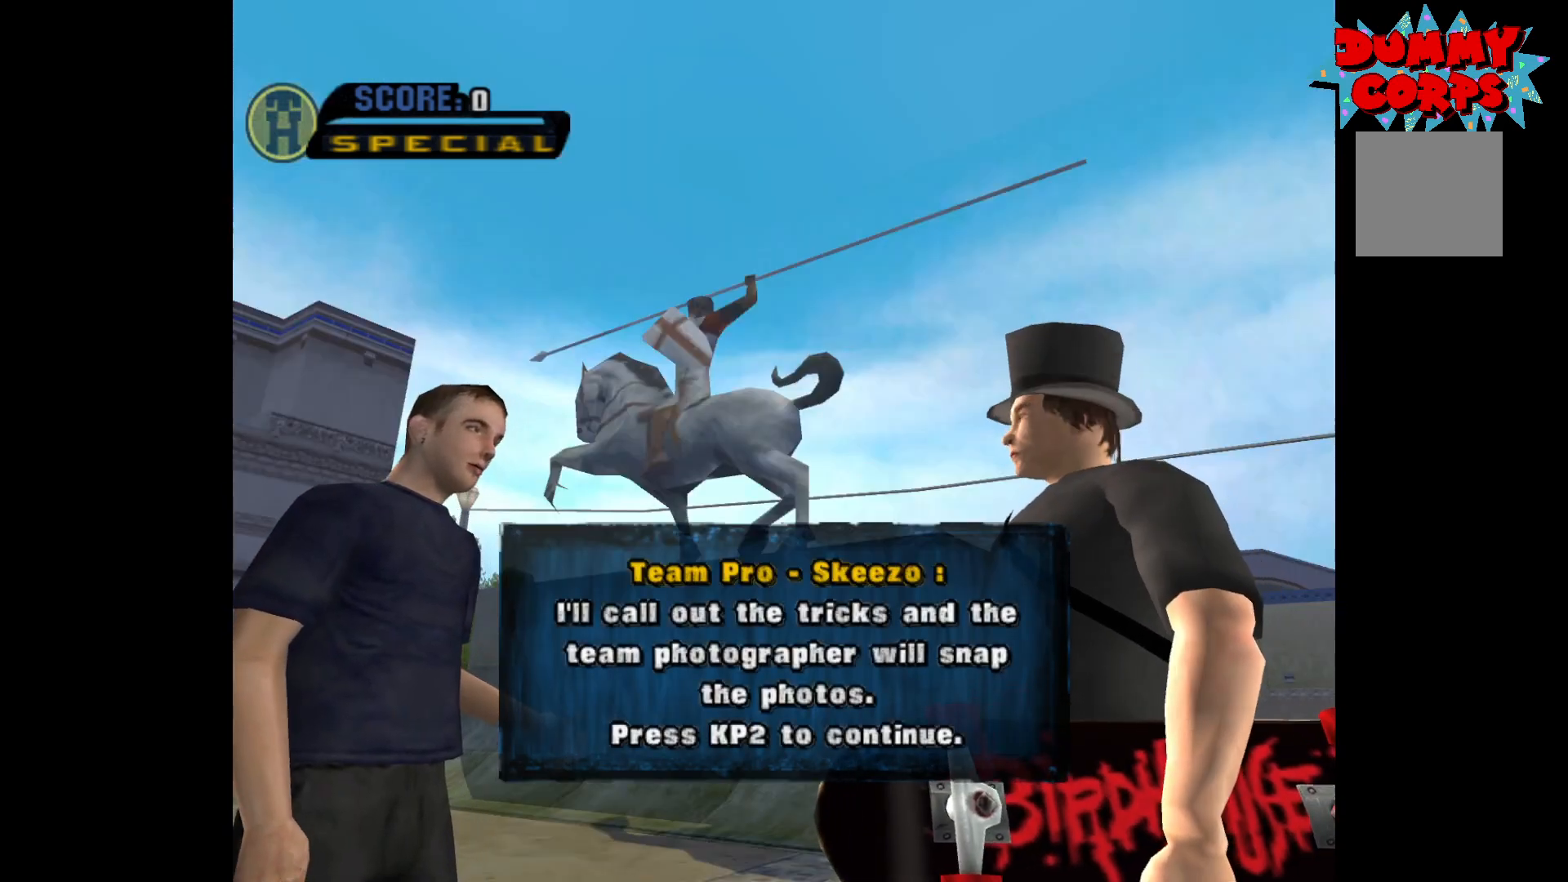
{"buttons": [], "left_stick": "center", "right_stick": "center", "events": []}
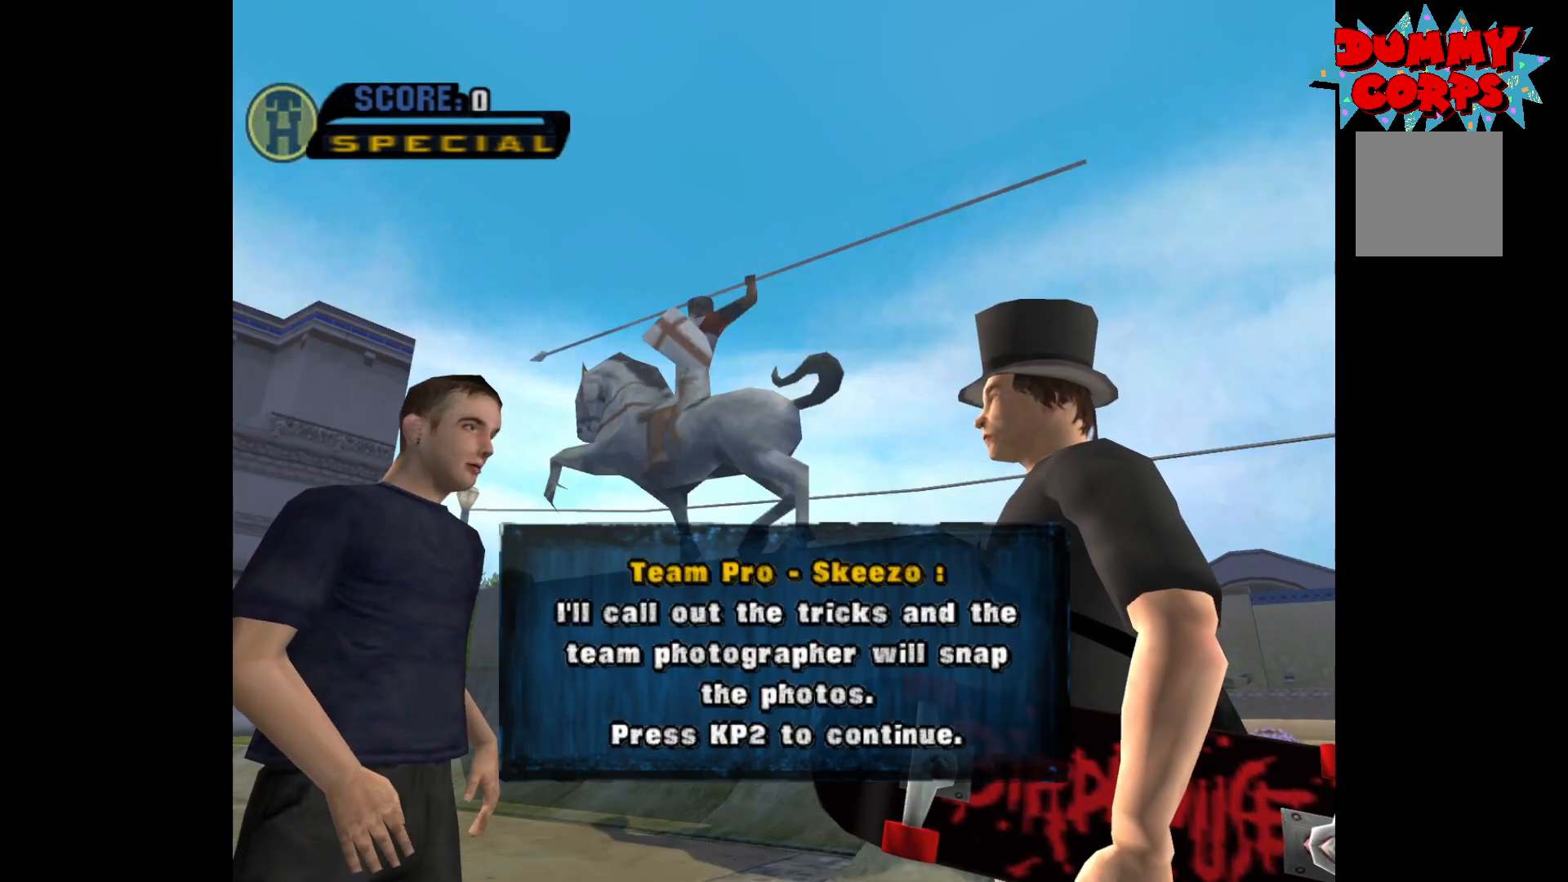
{"buttons": [], "left_stick": "center", "right_stick": "center", "events": []}
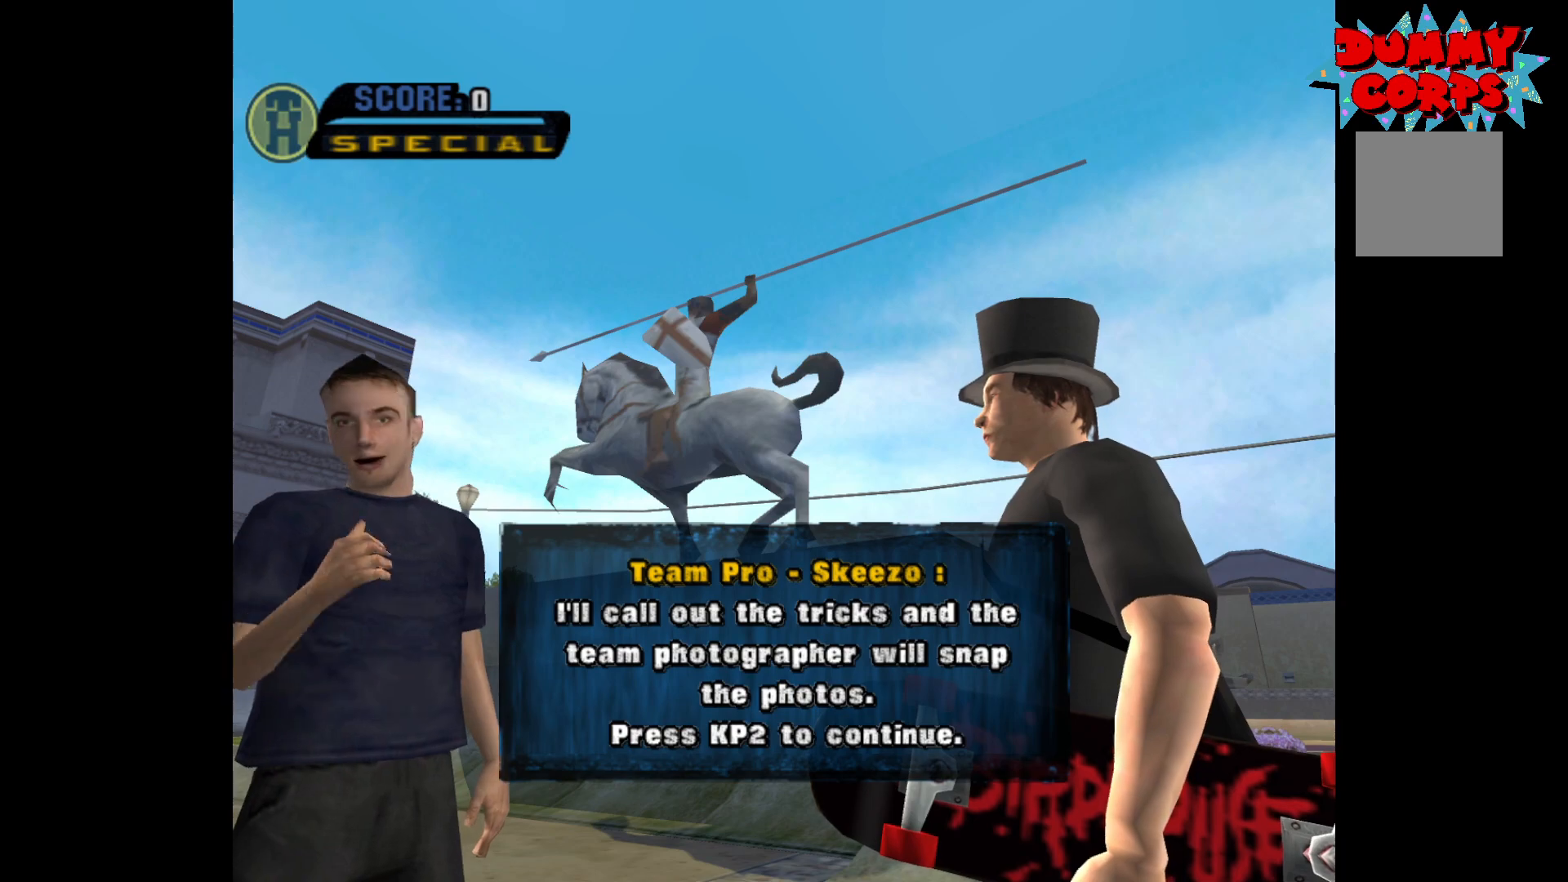
{"buttons": [], "left_stick": "center", "right_stick": "center", "events": []}
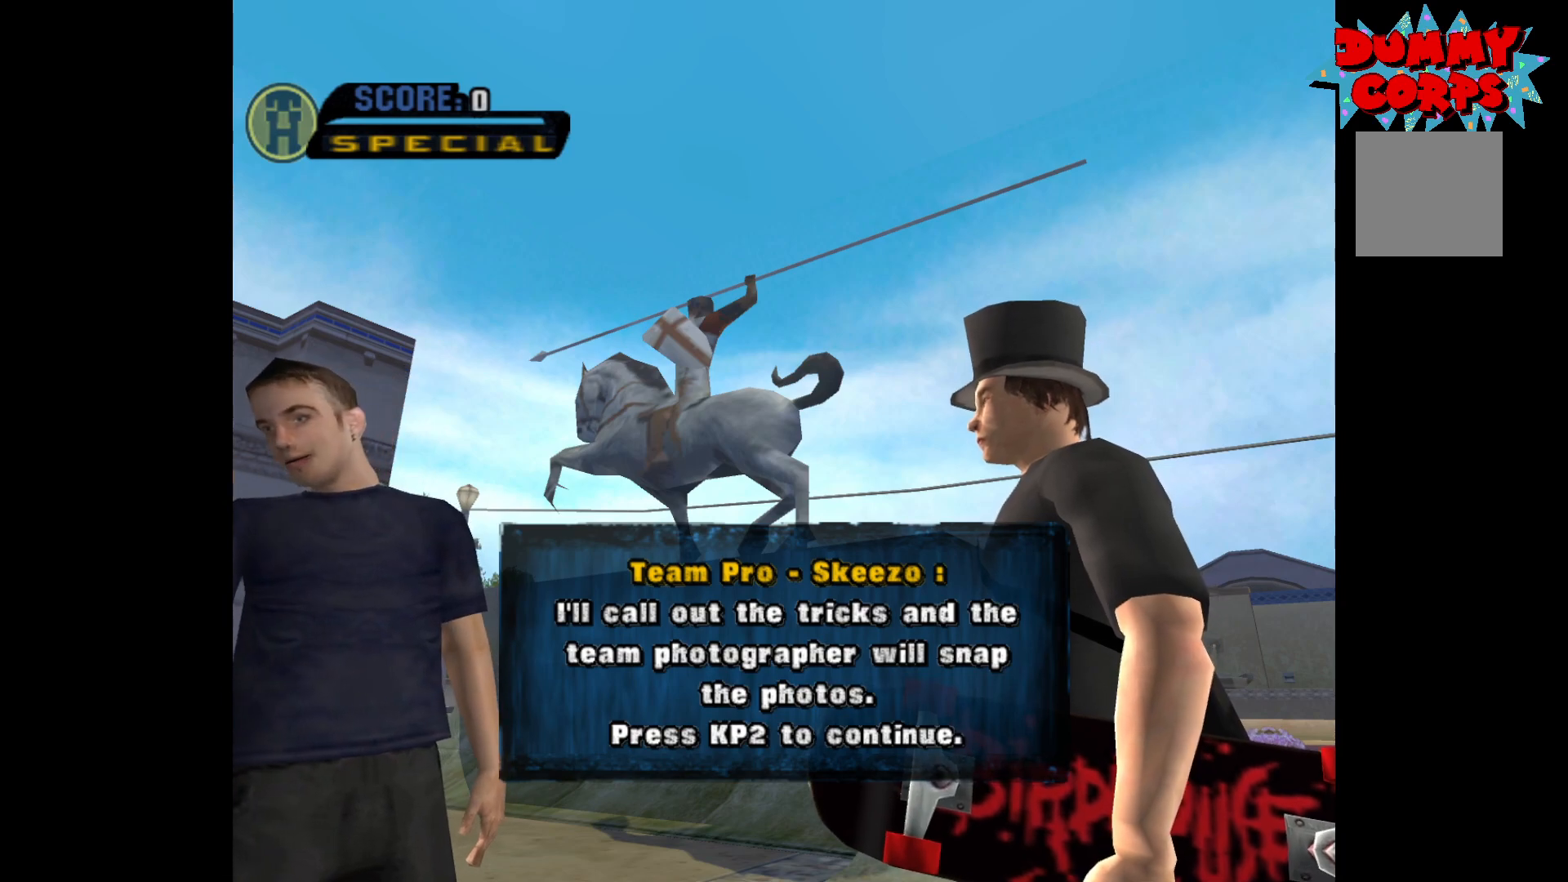
{"buttons": [], "left_stick": "center", "right_stick": "center", "events": []}
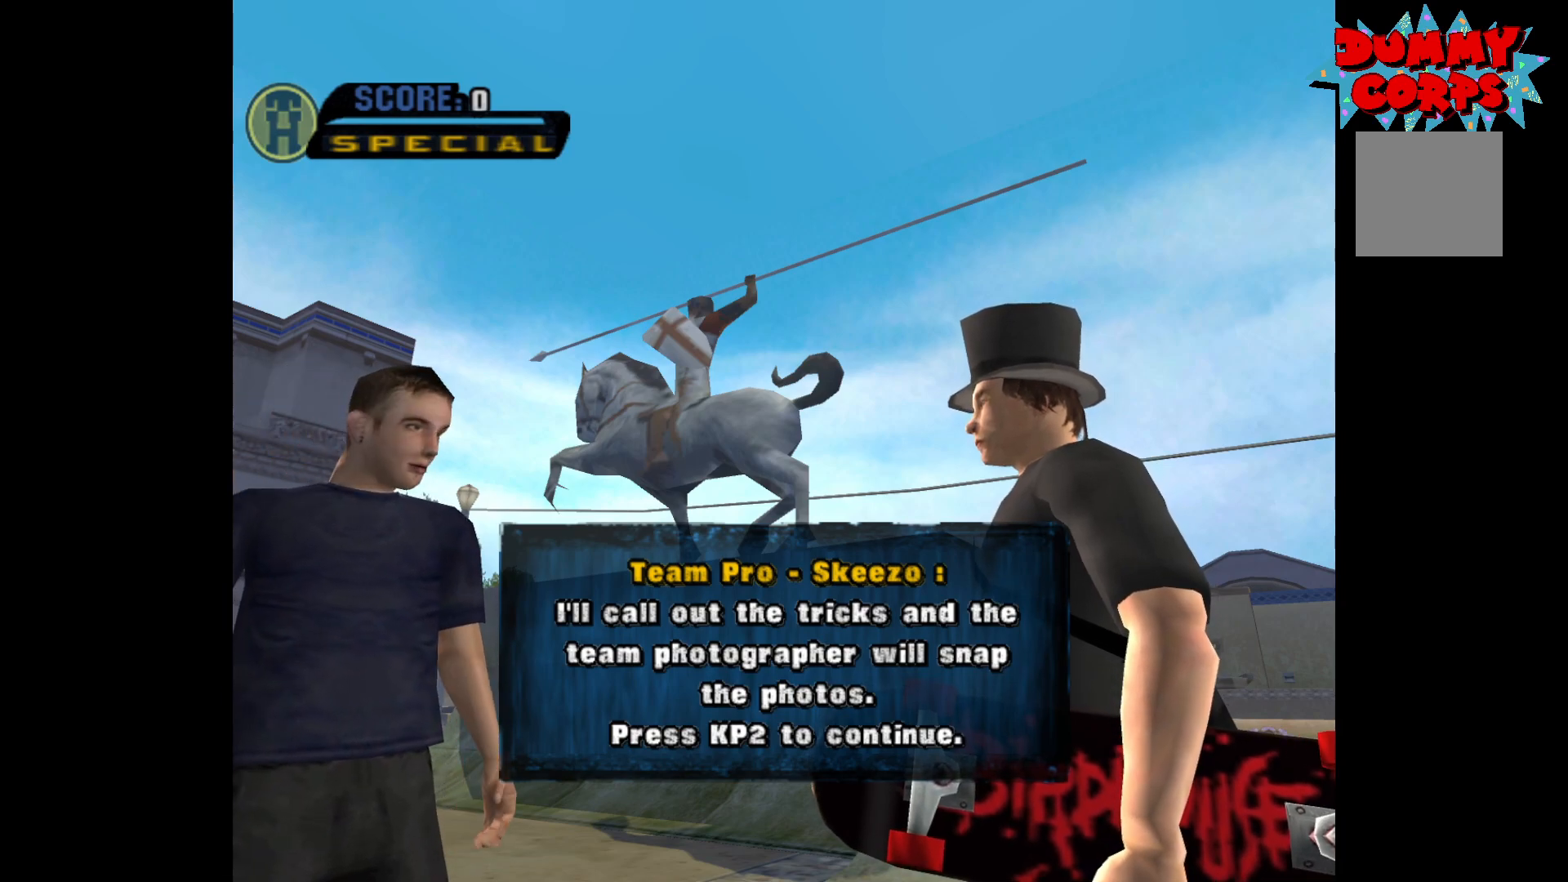
{"buttons": [], "left_stick": "center", "right_stick": "center", "events": []}
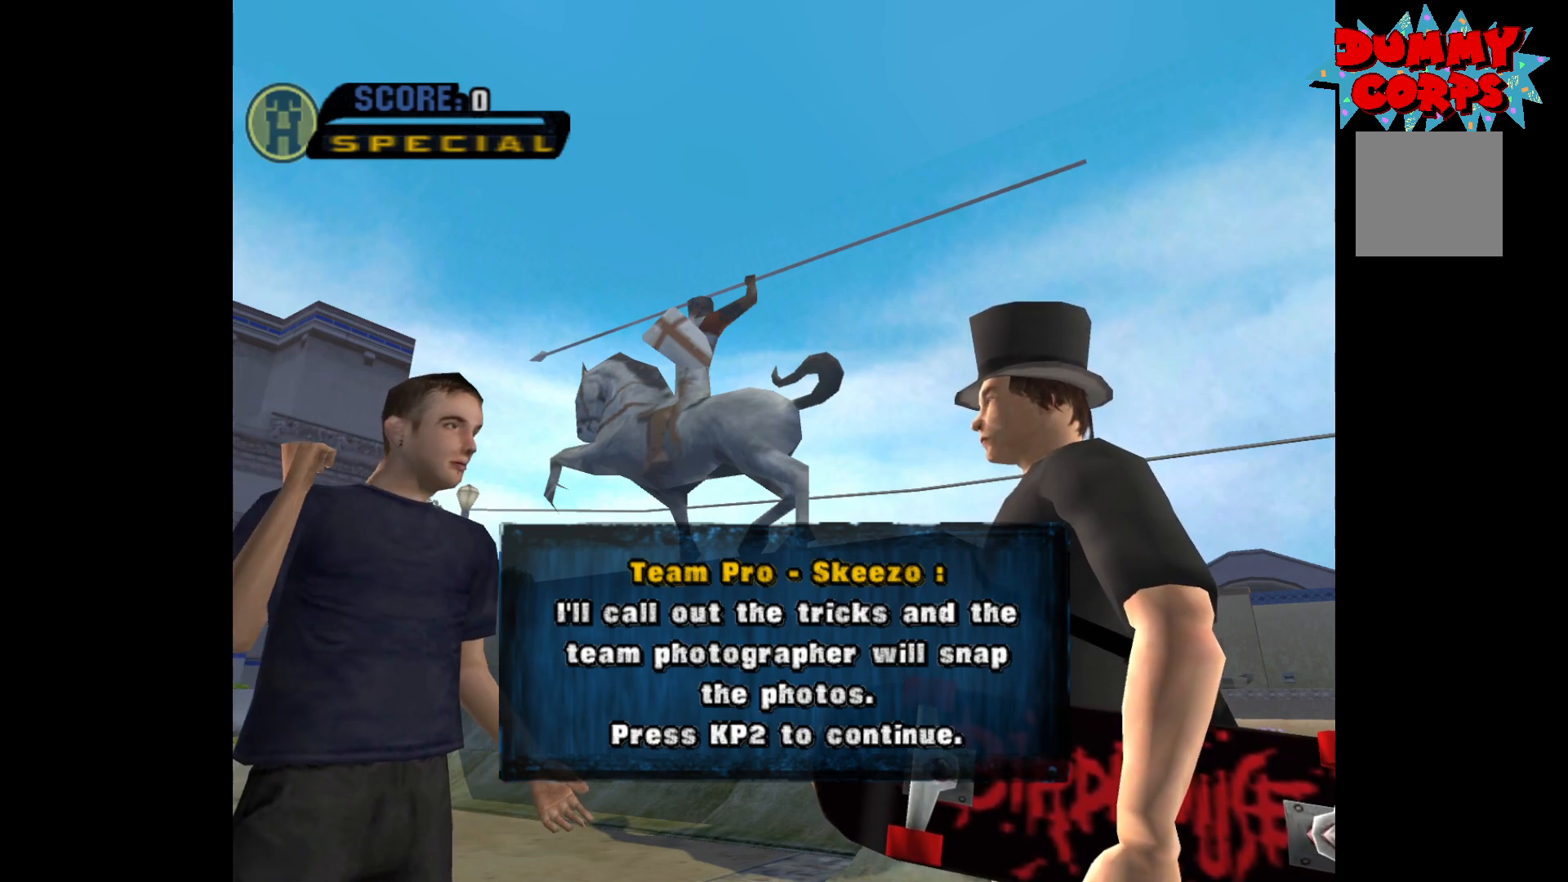
{"buttons": [], "left_stick": "center", "right_stick": "center", "events": [[150, "A", "down"], [250, "A", "up"]]}